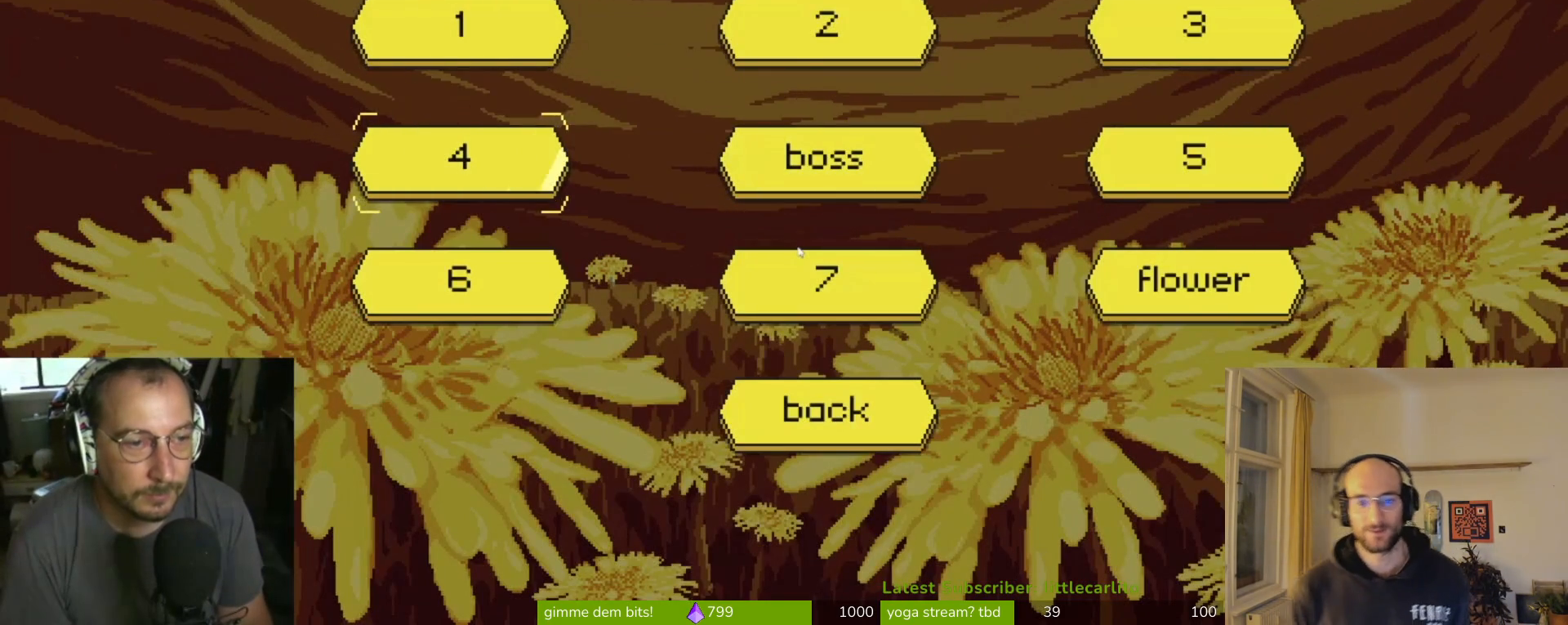
Gameplay with a controller (PlayStation layout); each line is a JSON object with the inputs held at the frame after it. "events" lists button and stick changes between this image and that frame as [ms after this image, input, new state], when the widget could be followed in between. Not read: L1.
{"buttons": [], "left_stick": "center", "right_stick": "center", "events": []}
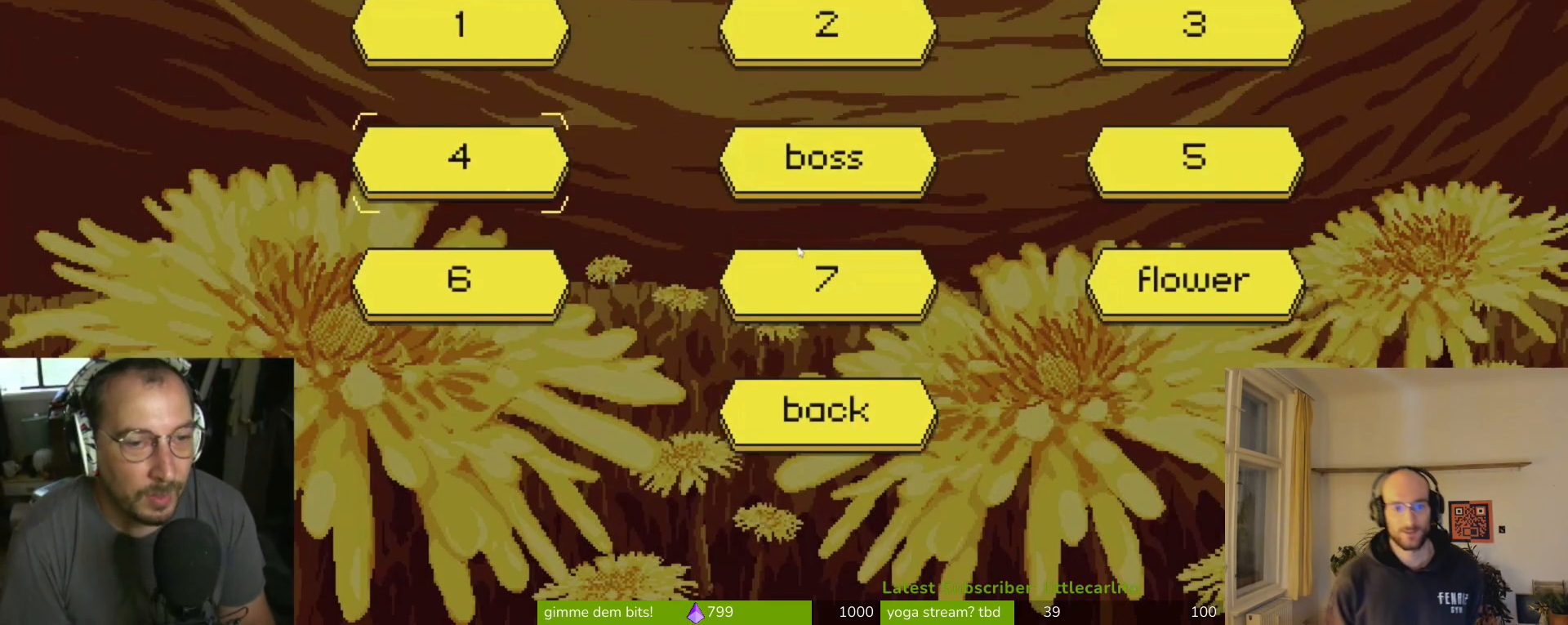
{"buttons": [], "left_stick": "center", "right_stick": "center", "events": [[133, "CIRCLE", "down"], [233, "CIRCLE", "up"]]}
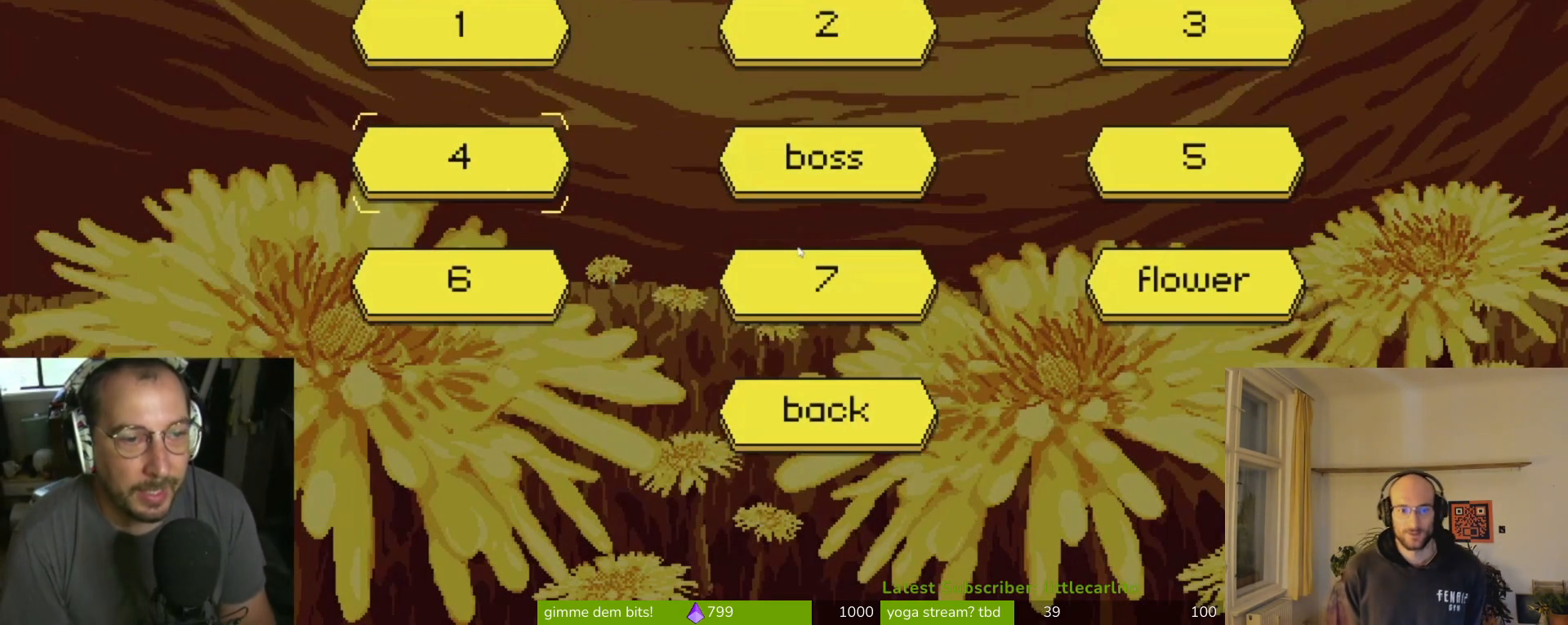
{"buttons": [], "left_stick": "center", "right_stick": "center", "events": []}
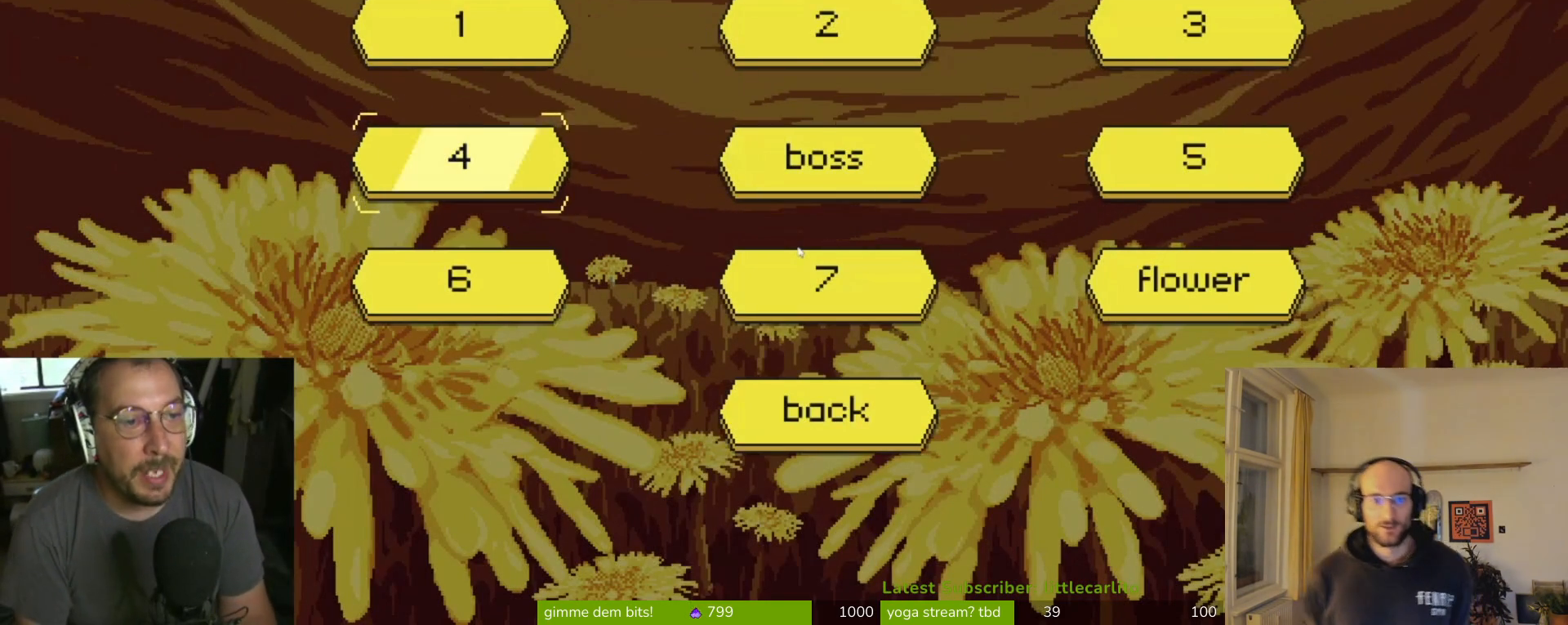
{"buttons": [], "left_stick": "center", "right_stick": "center", "events": [[233, "DPAD_RIGHT", "down"], [367, "DPAD_RIGHT", "up"]]}
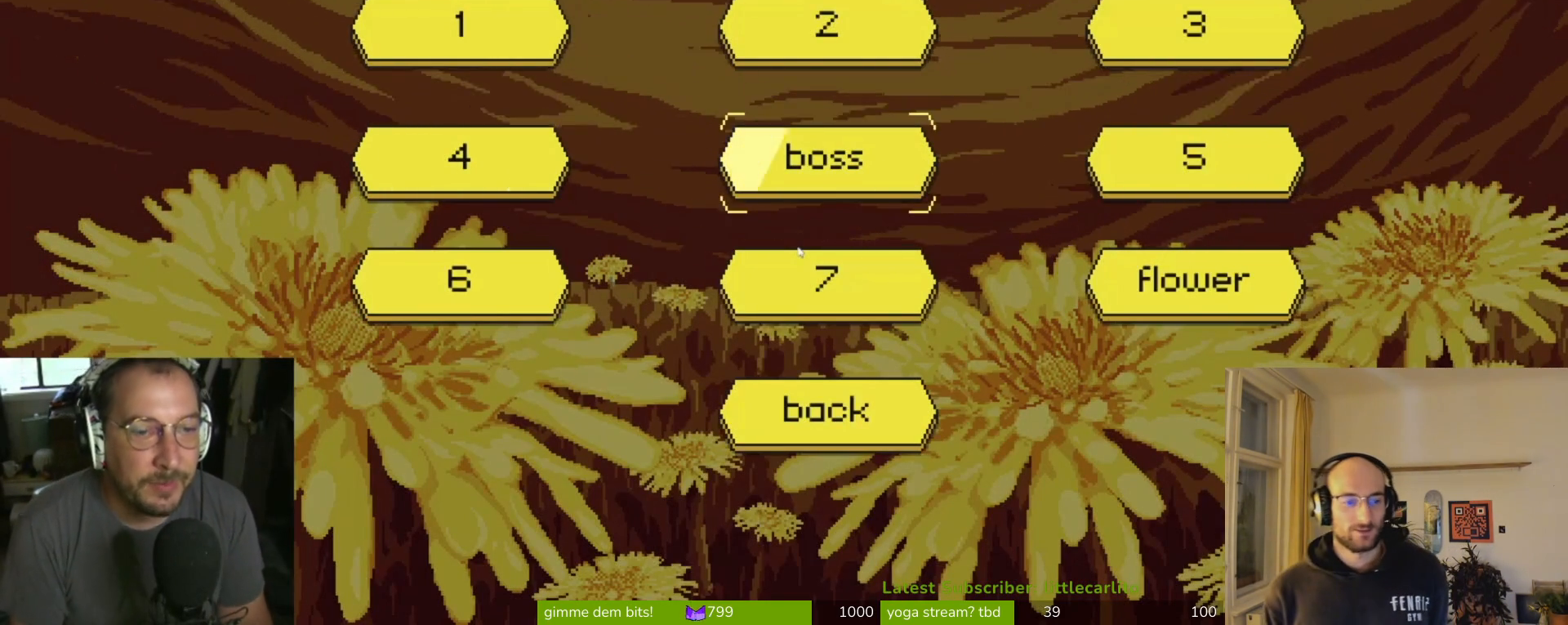
{"buttons": [], "left_stick": "center", "right_stick": "center", "events": [[167, "DPAD_LEFT", "down"], [300, "DPAD_LEFT", "up"]]}
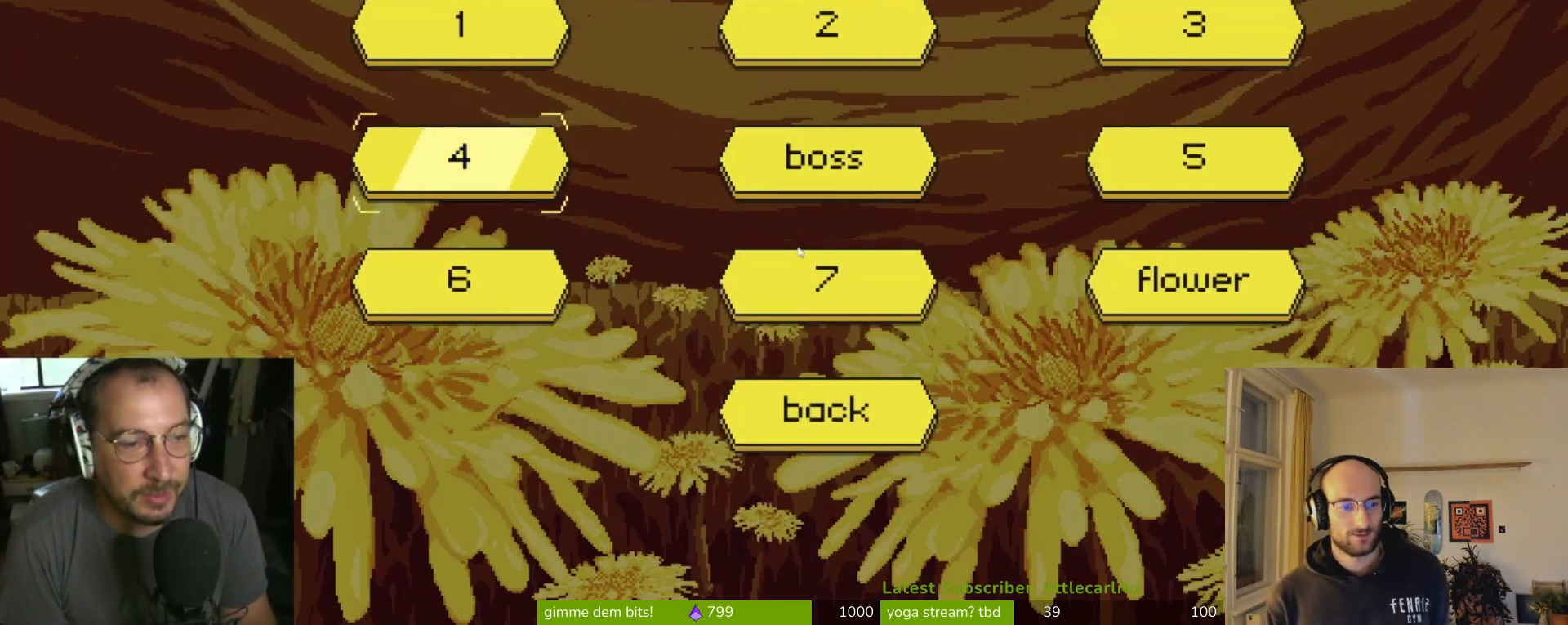
{"buttons": [], "left_stick": "center", "right_stick": "center", "events": []}
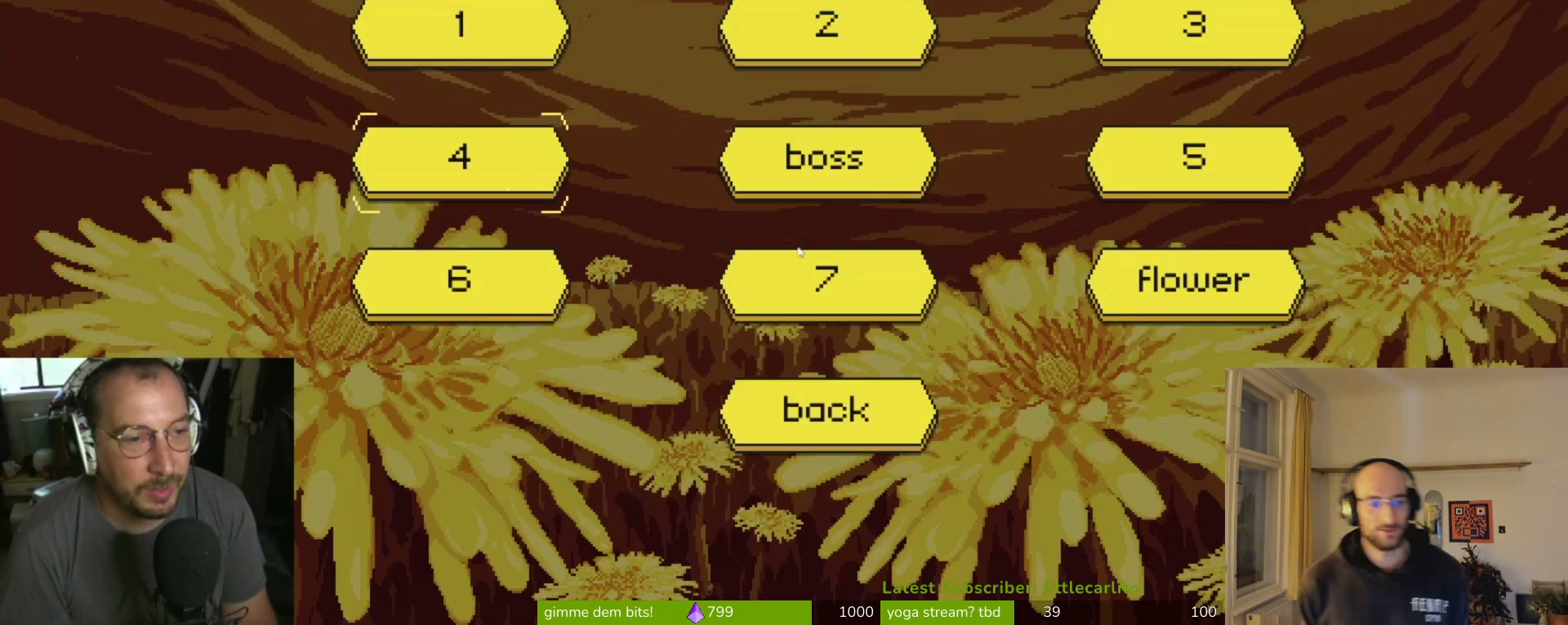
{"buttons": ["CROSS"], "left_stick": "center", "right_stick": "center", "events": [[433, "CROSS", "down"]]}
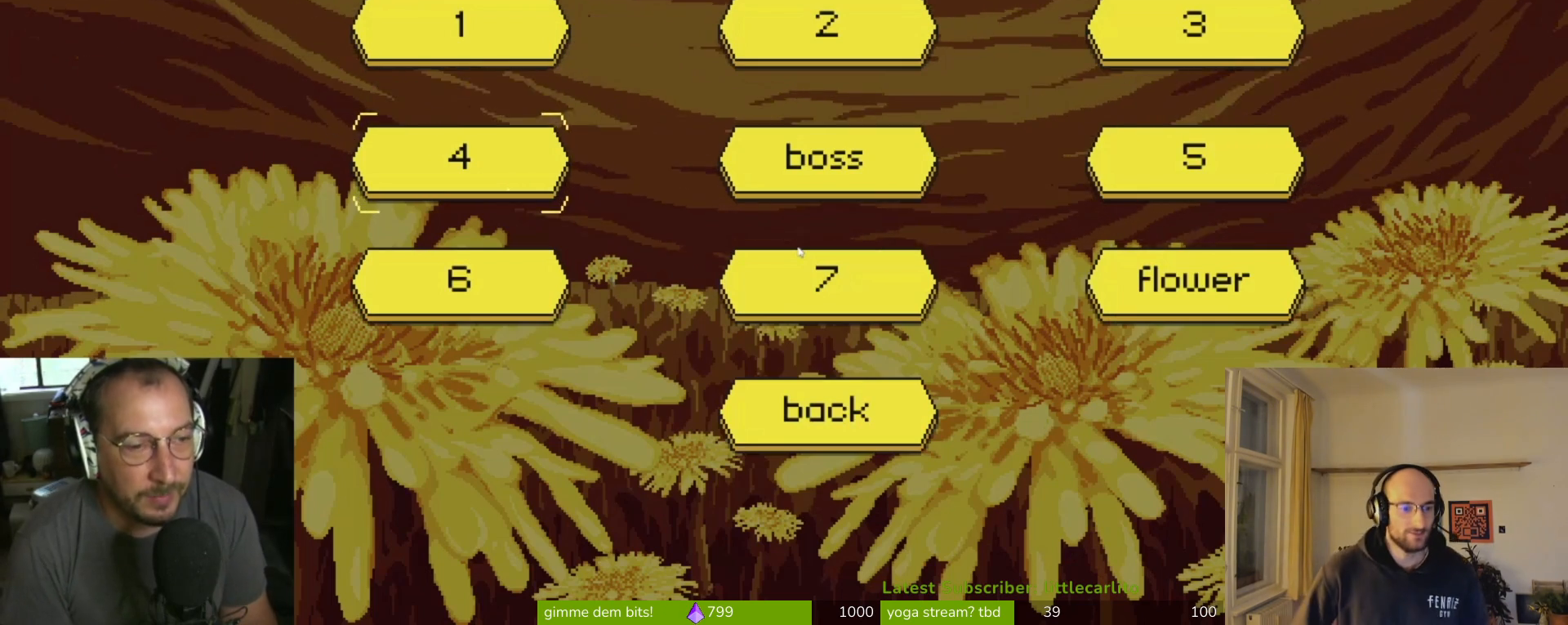
{"buttons": [], "left_stick": "center", "right_stick": "center", "events": [[33, "CROSS", "up"]]}
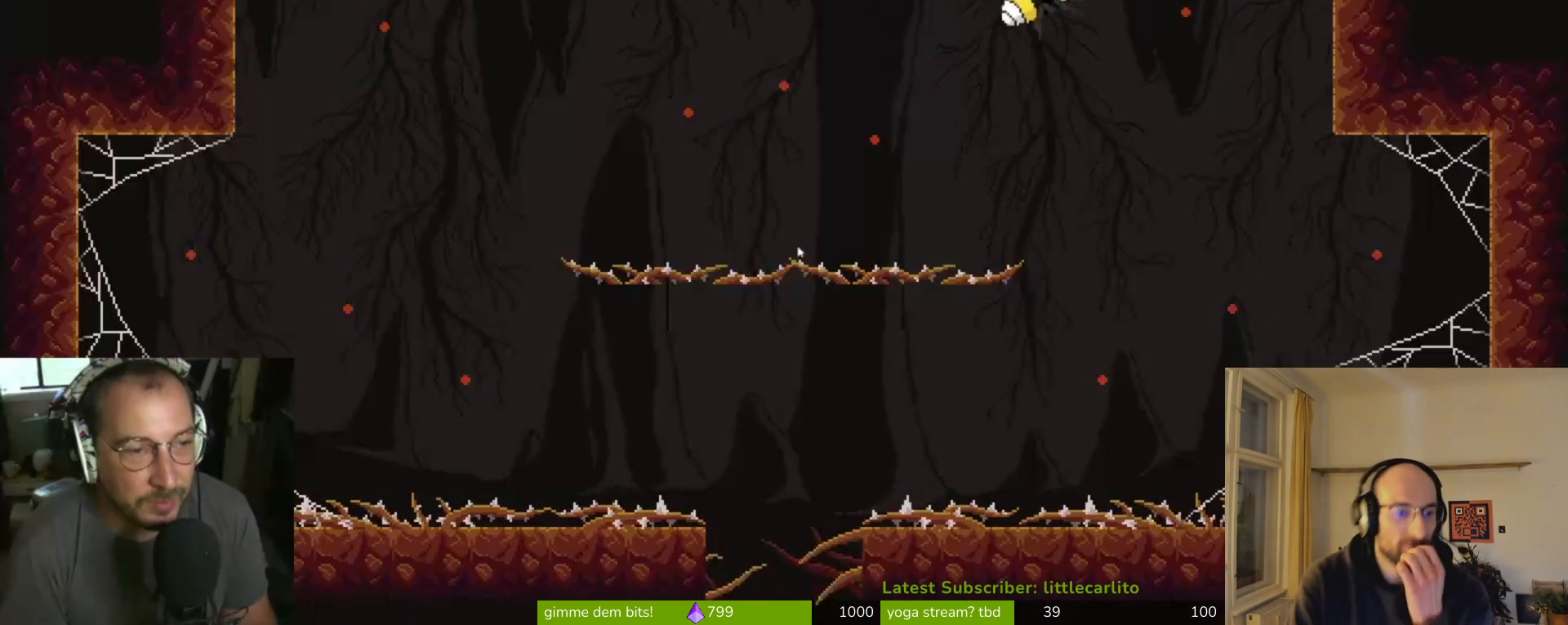
{"buttons": [], "left_stick": "center", "right_stick": "center", "events": []}
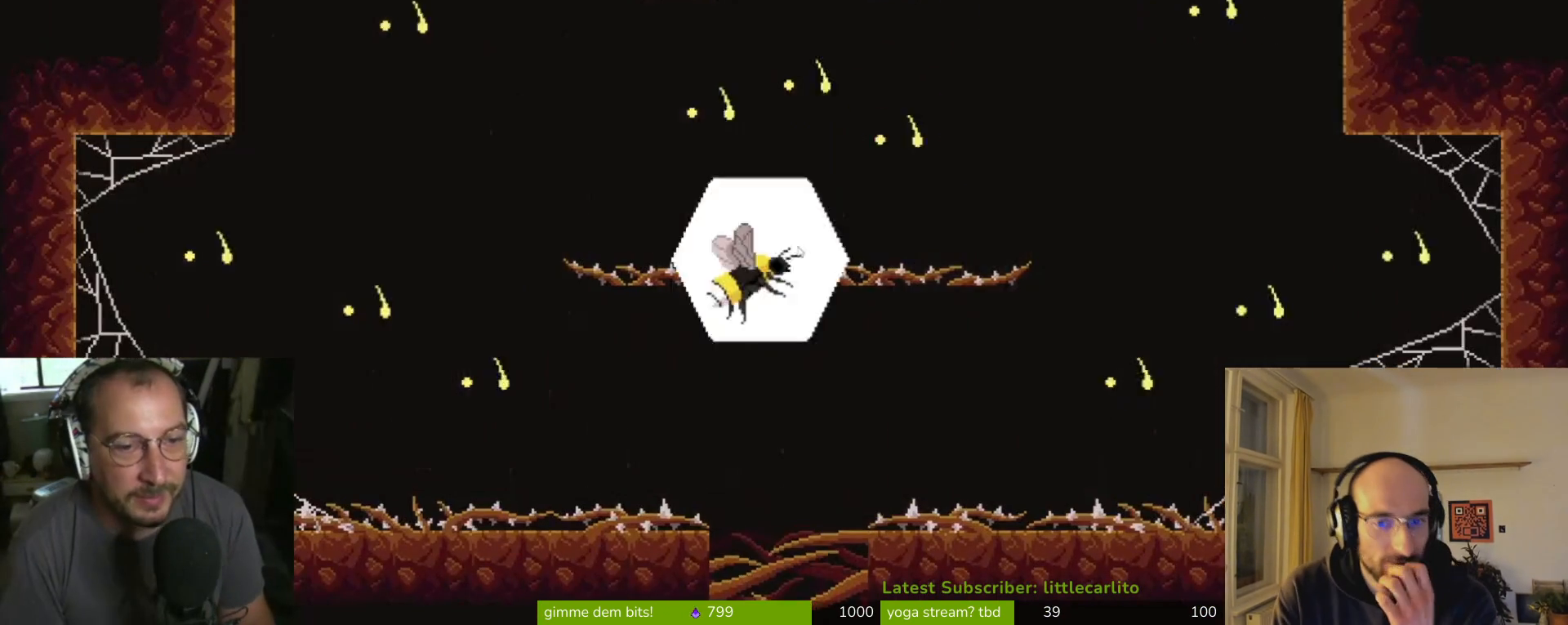
{"buttons": [], "left_stick": "right", "right_stick": "center", "events": [[433, "left_stick", "right"]]}
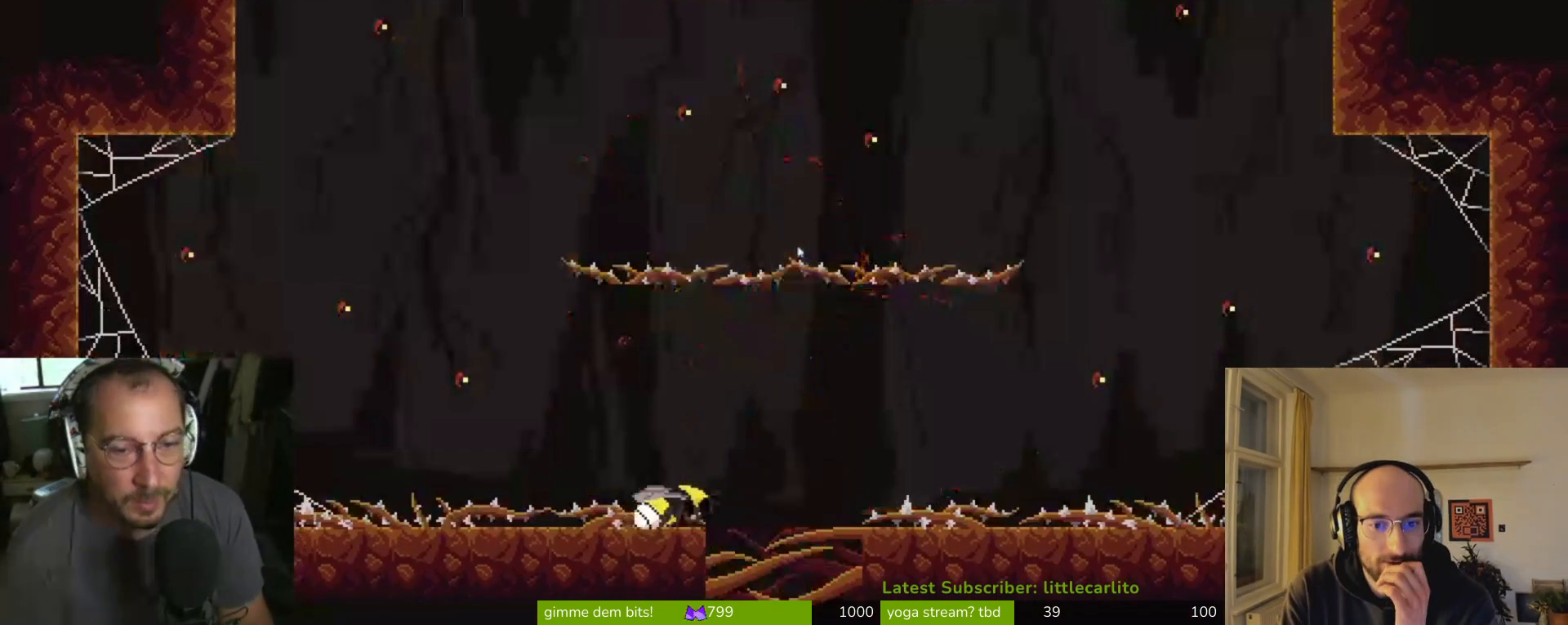
{"buttons": [], "left_stick": "center", "right_stick": "center", "events": [[500, "left_stick", "center"]]}
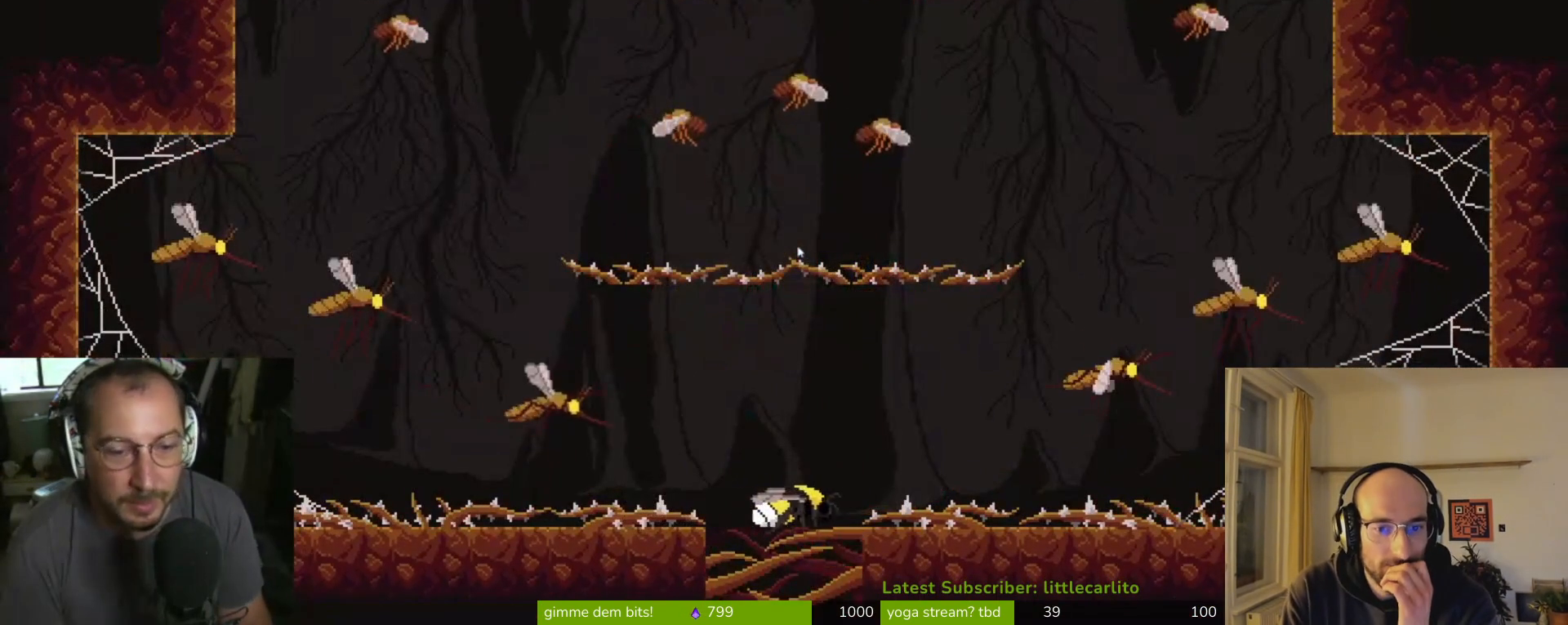
{"buttons": ["CIRCLE"], "left_stick": "up", "right_stick": "center", "events": [[433, "left_stick", "up"], [467, "CIRCLE", "down"]]}
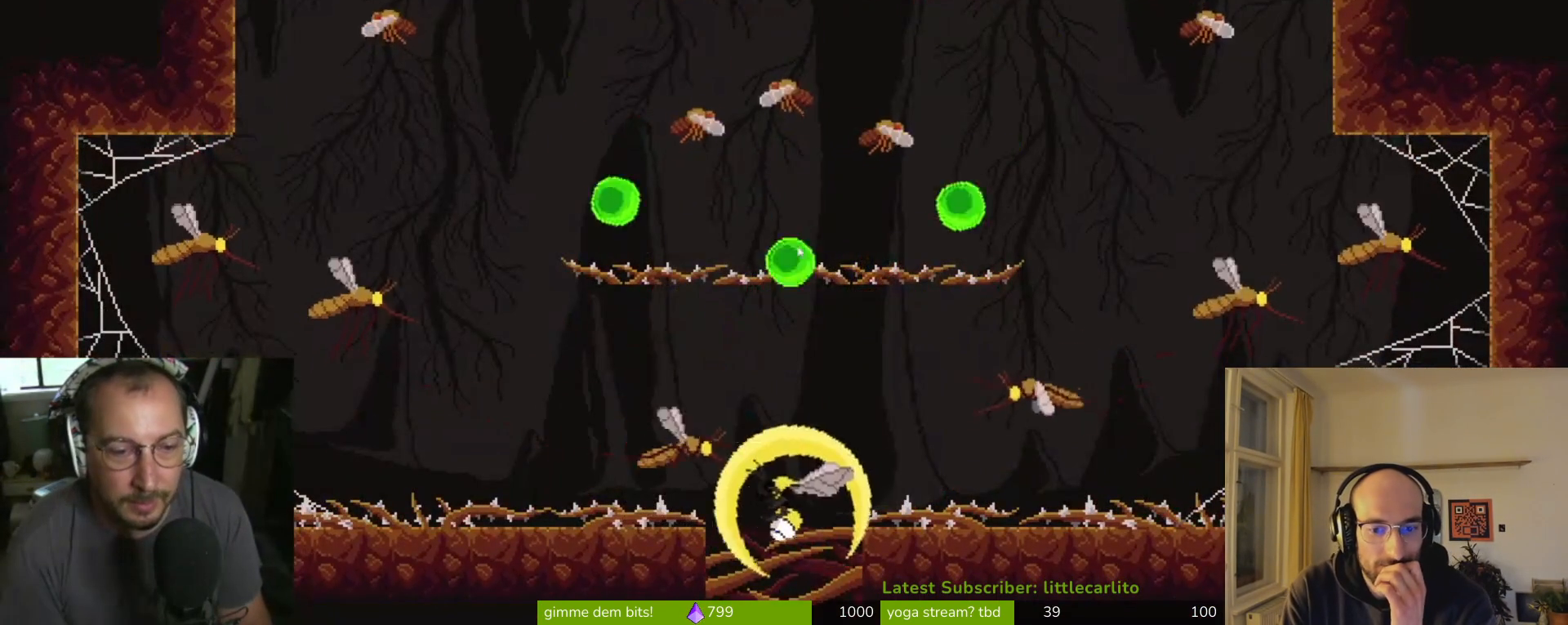
{"buttons": [], "left_stick": "center", "right_stick": "center", "events": [[67, "CIRCLE", "up"], [133, "left_stick", "center"]]}
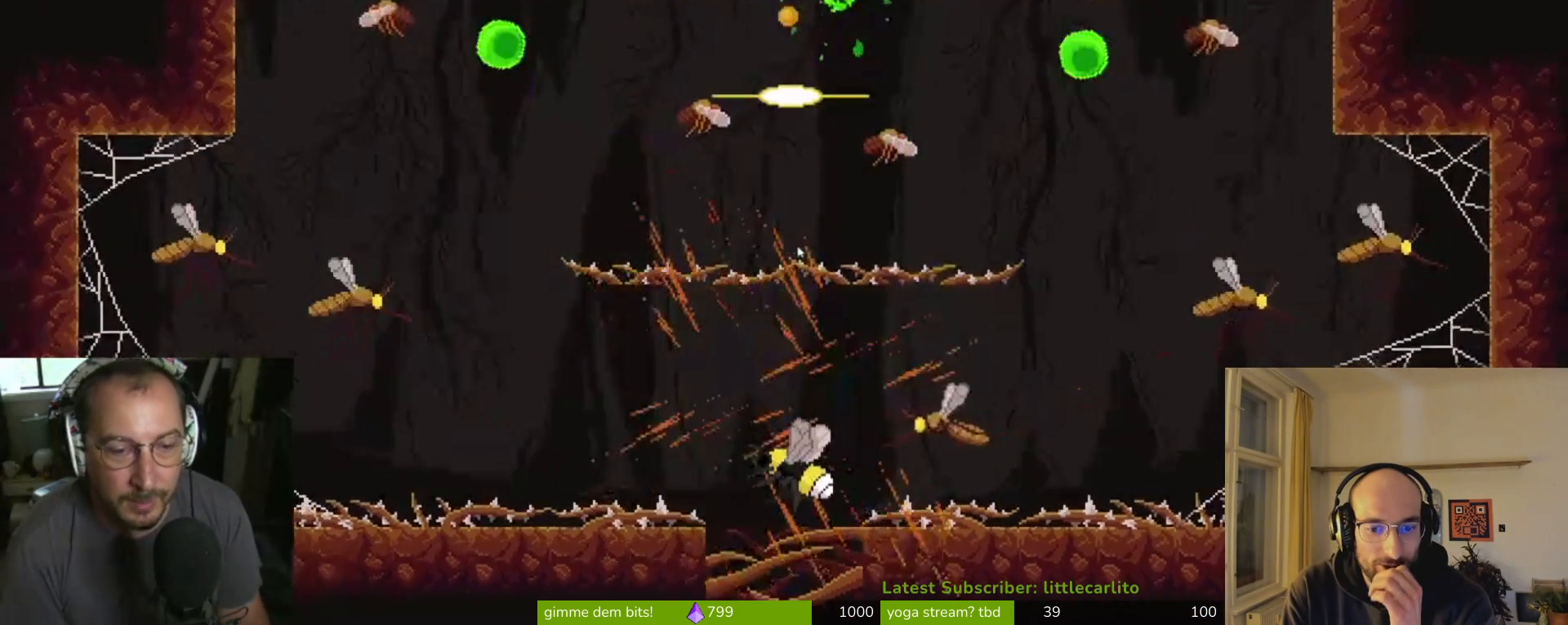
{"buttons": ["CIRCLE"], "left_stick": "center", "right_stick": "center", "events": [[400, "CIRCLE", "down"]]}
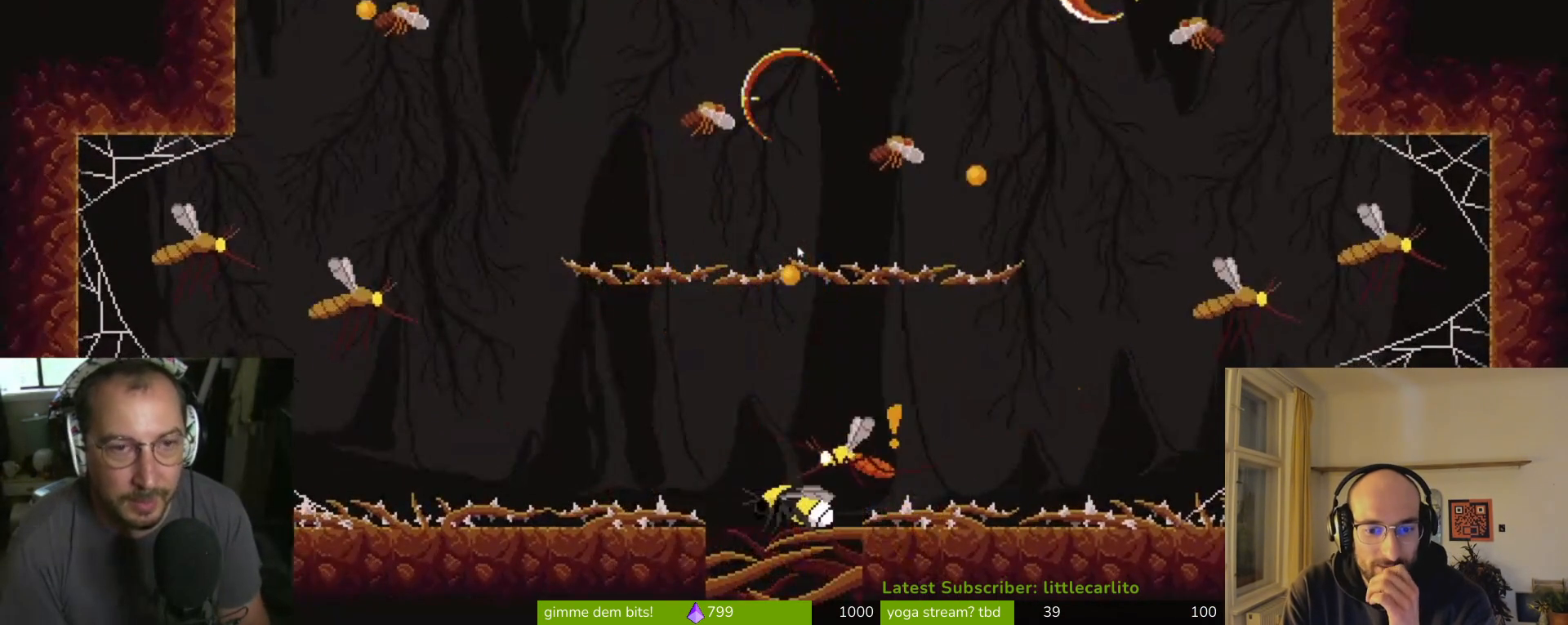
{"buttons": [], "left_stick": "center", "right_stick": "center", "events": [[33, "CIRCLE", "up"], [100, "CIRCLE", "down"], [167, "CIRCLE", "up"], [433, "CIRCLE", "down"], [500, "CIRCLE", "up"]]}
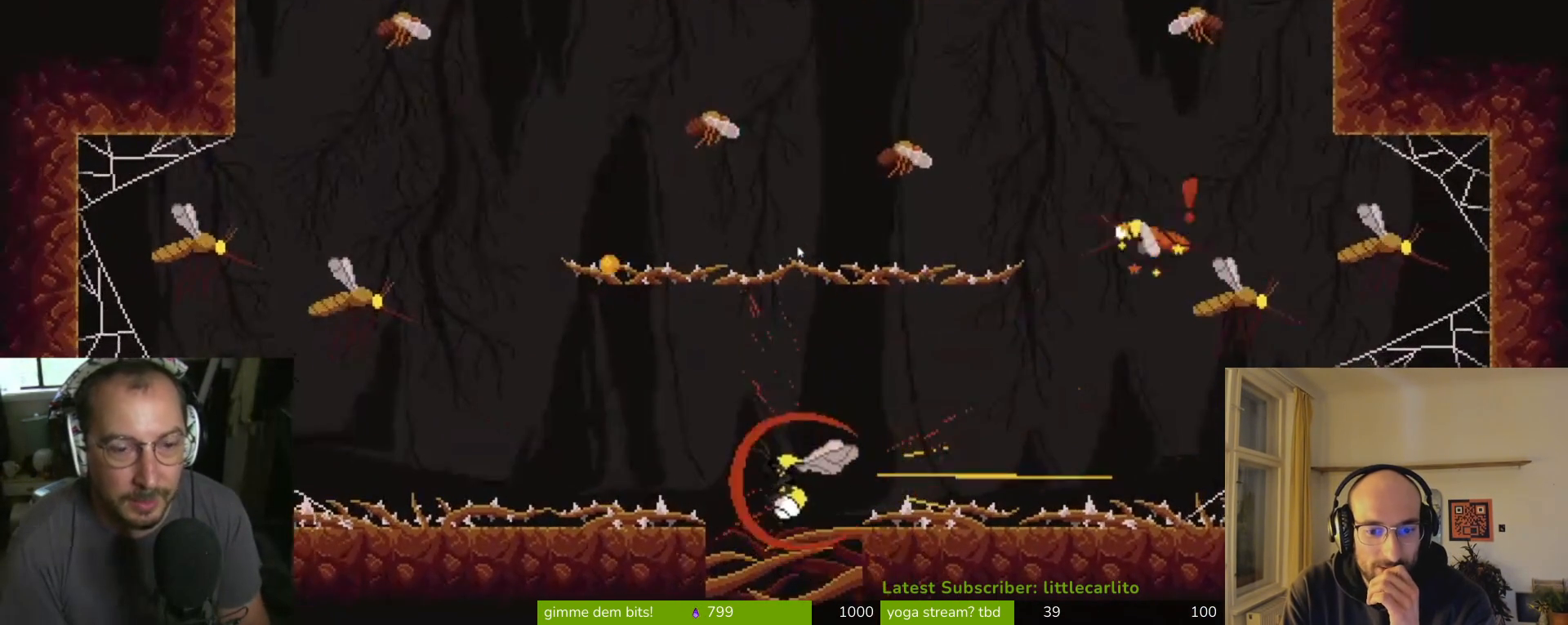
{"buttons": [], "left_stick": "center", "right_stick": "center", "events": [[100, "CIRCLE", "down"], [167, "CIRCLE", "up"]]}
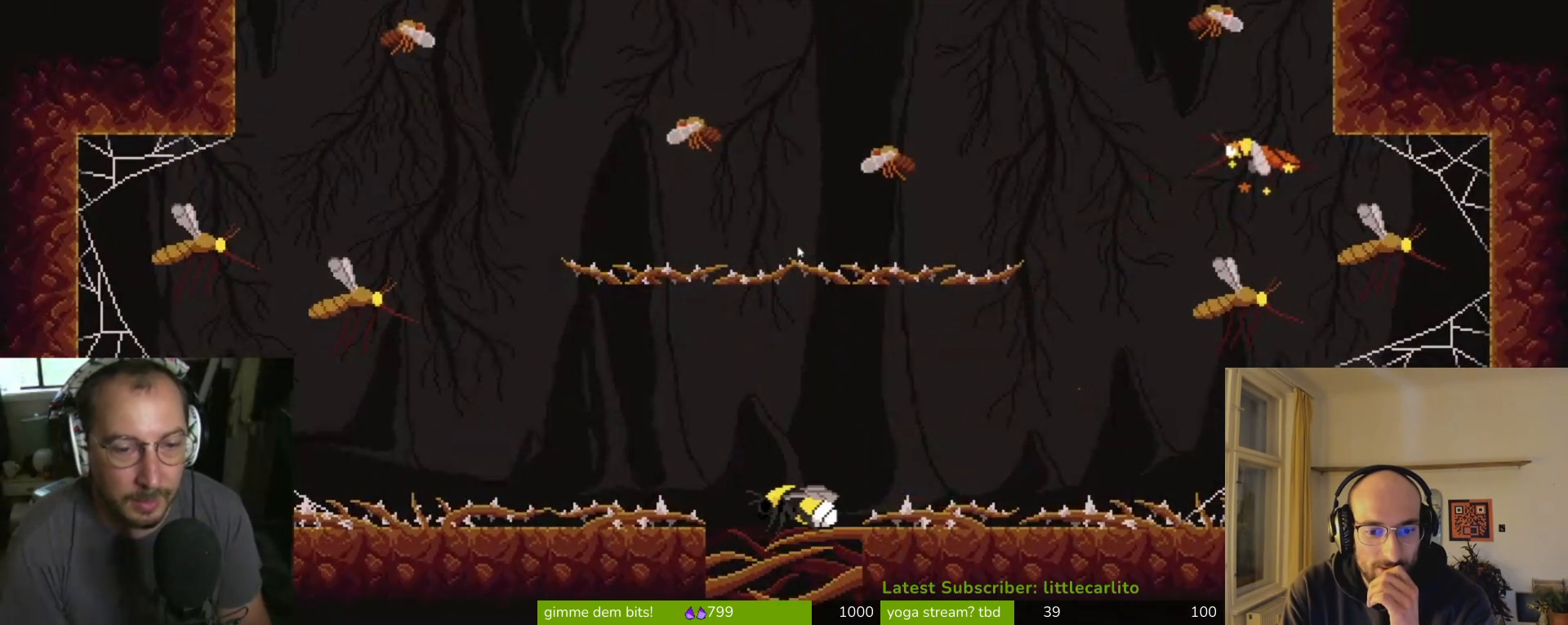
{"buttons": [], "left_stick": "center", "right_stick": "center", "events": []}
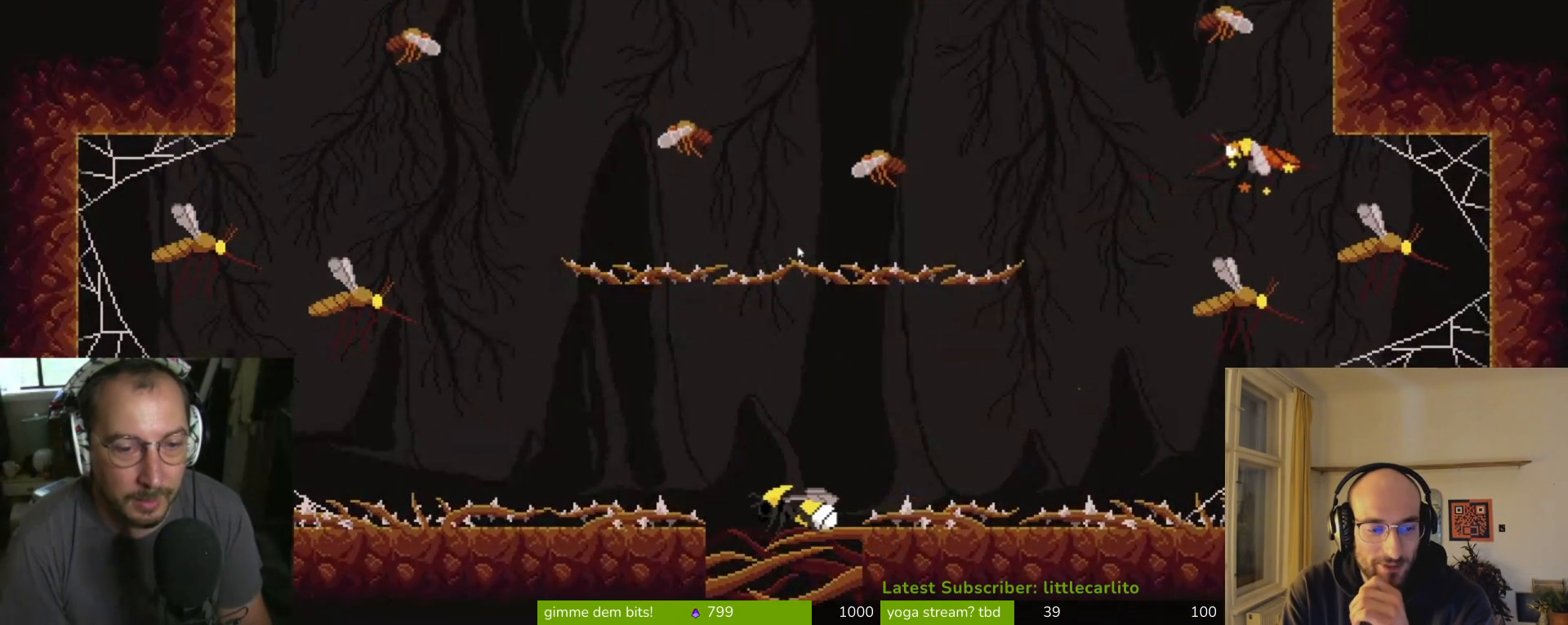
{"buttons": [], "left_stick": "center", "right_stick": "center", "events": []}
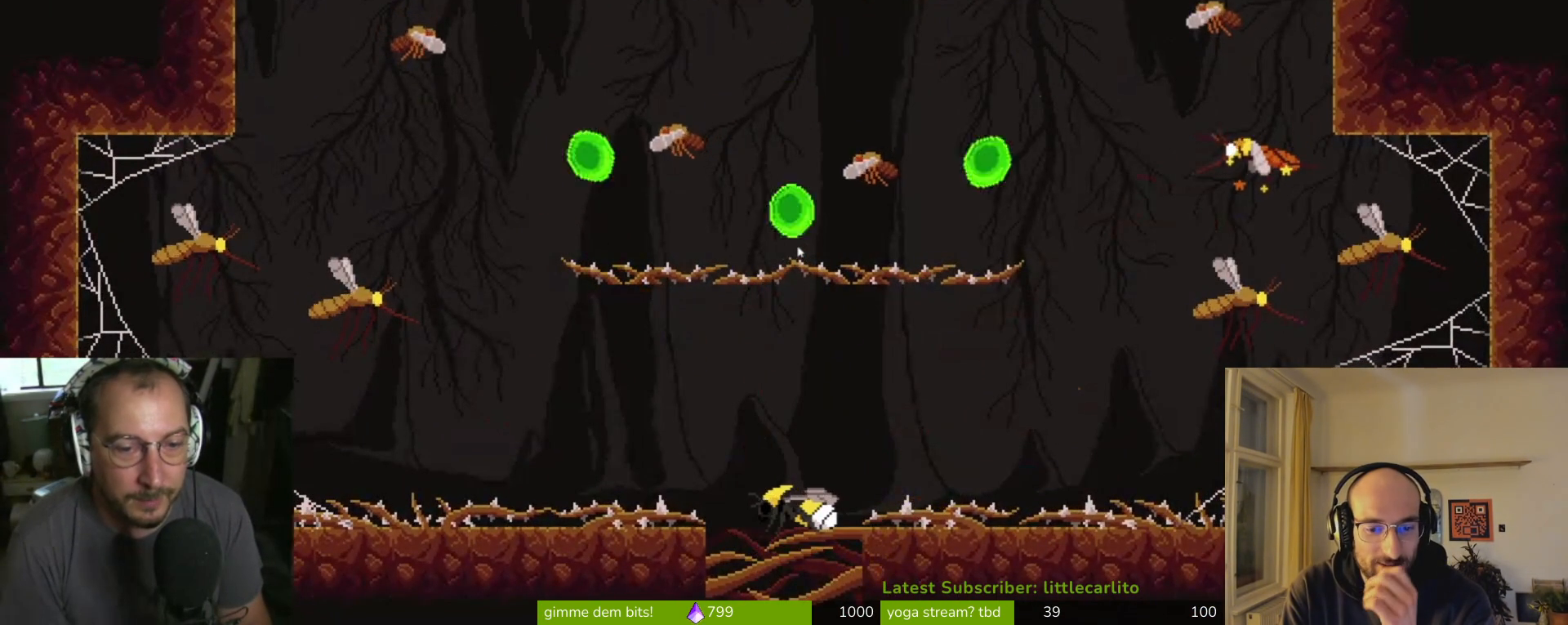
{"buttons": [], "left_stick": "center", "right_stick": "center", "events": [[133, "CIRCLE", "down"], [300, "CIRCLE", "up"]]}
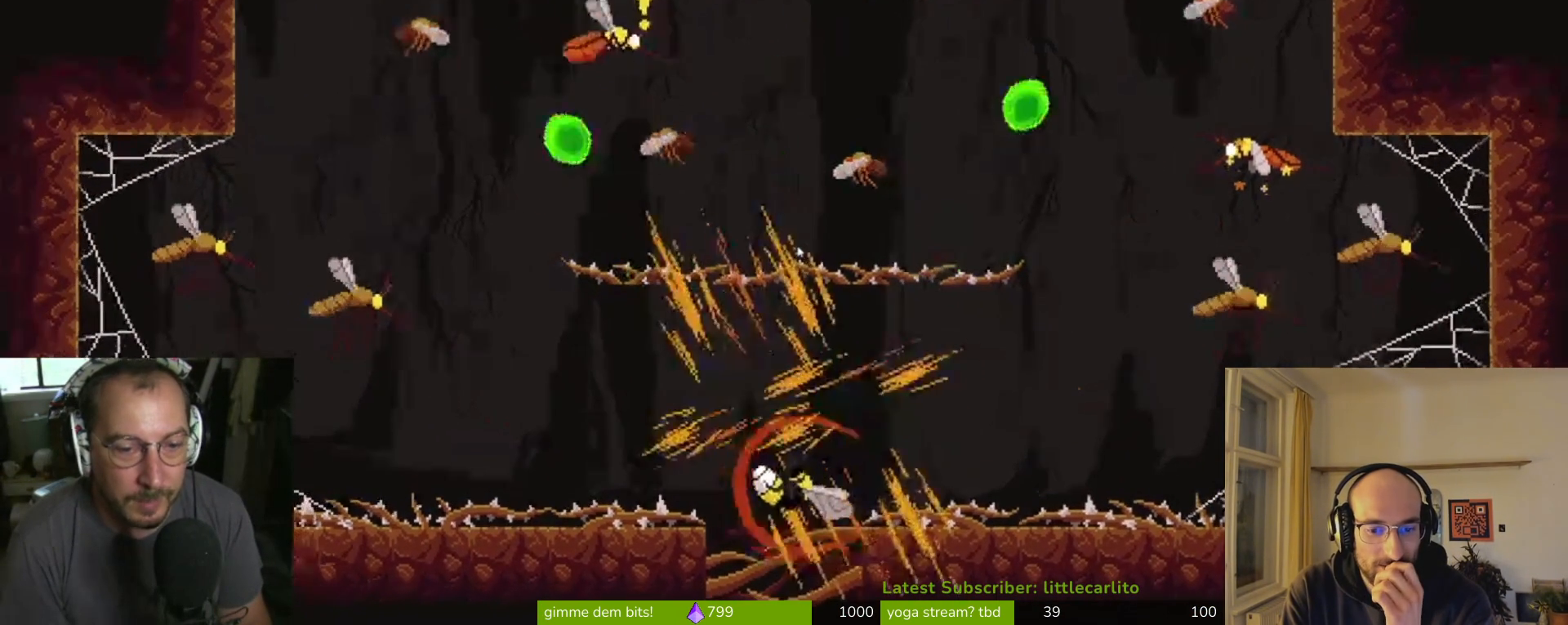
{"buttons": [], "left_stick": "center", "right_stick": "center", "events": []}
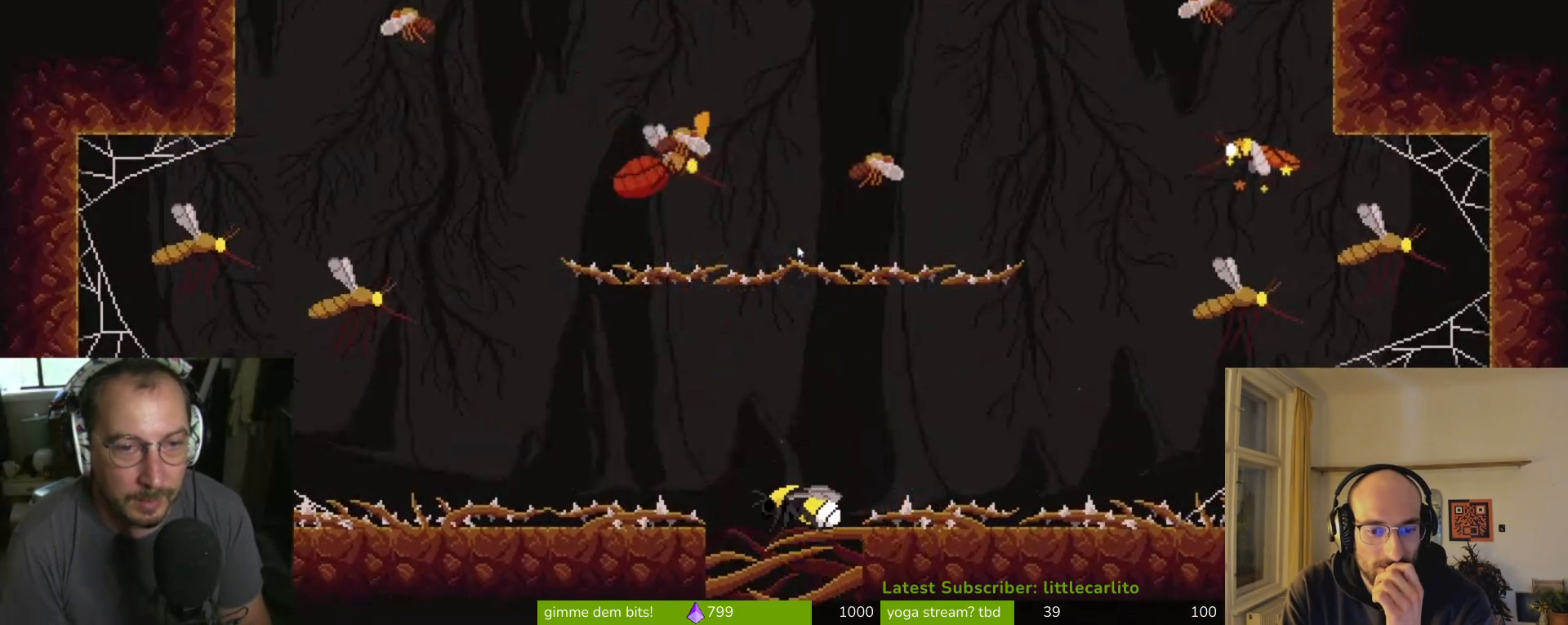
{"buttons": [], "left_stick": "center", "right_stick": "center", "events": []}